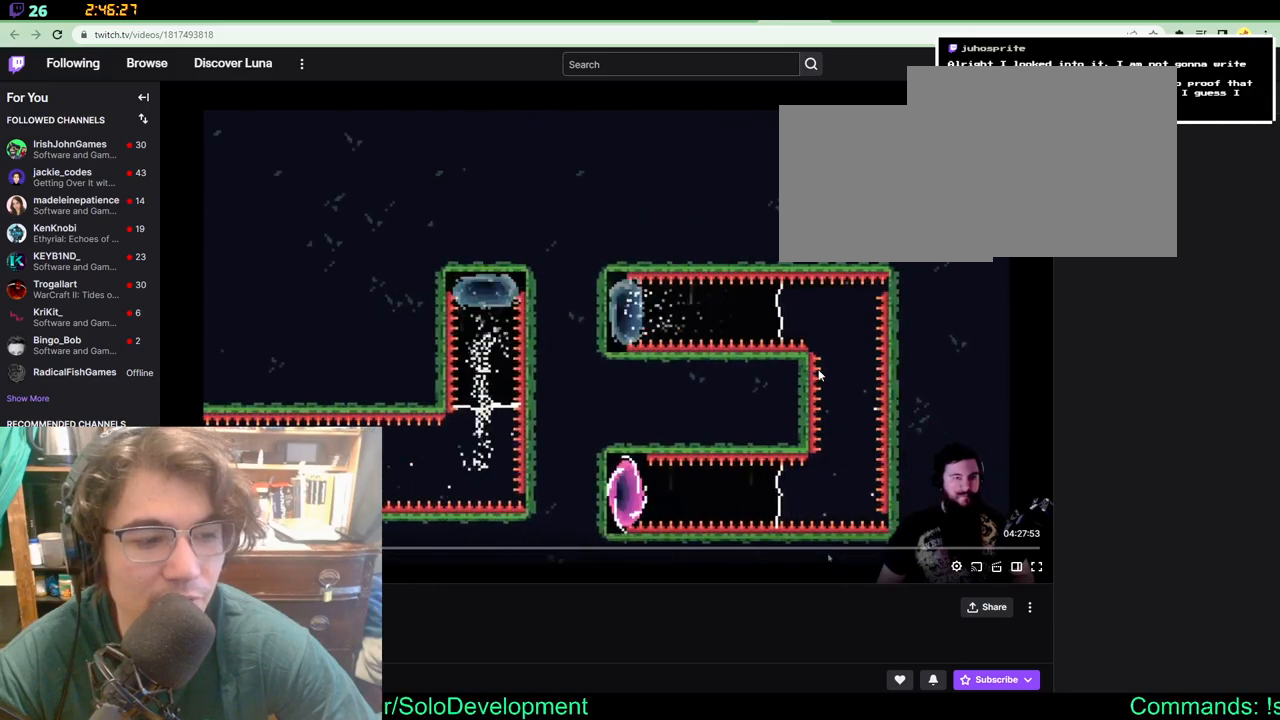
Gameplay with a controller (Xbox layout); each line is a JSON object with the inputs held at the frame after it (dt_ms = milliseconds from this image to that frame). "events" lists button and stick changes between this image and that frame as [ms after this image, input, new state], when the widget could be followed in between. Not read: L1 L2 R1 R2 R3.
{"dt_ms": 500, "buttons": ["DPAD_RIGHT"], "left_stick": "center", "right_stick": "center", "events": [[233, "DPAD_RIGHT", "down"]]}
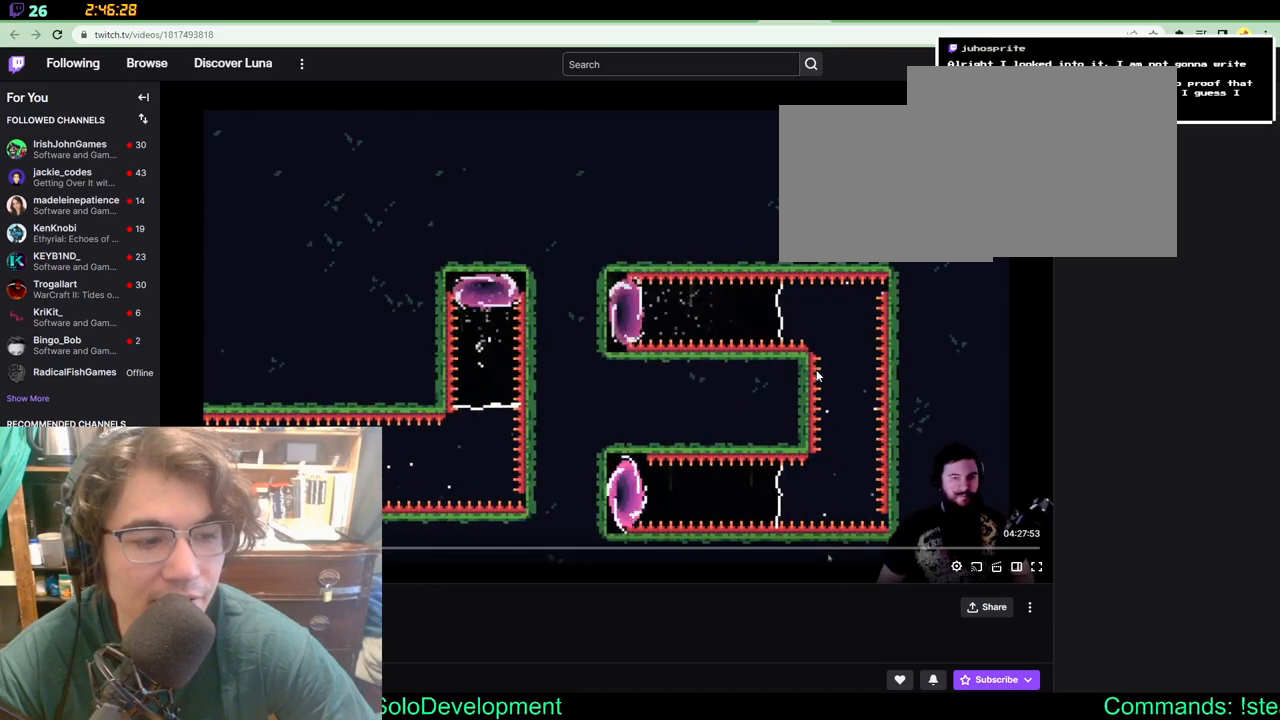
{"dt_ms": 500, "buttons": ["DPAD_RIGHT"], "left_stick": "center", "right_stick": "center", "events": []}
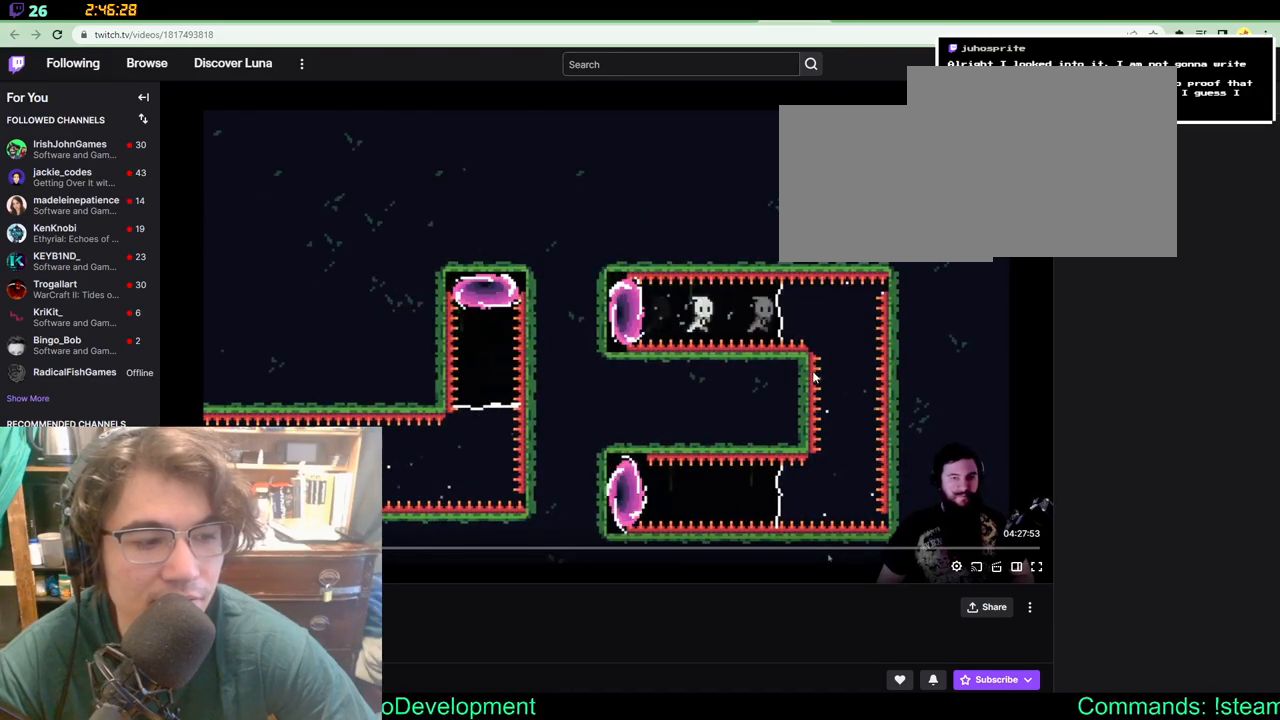
{"dt_ms": 500, "buttons": ["DPAD_DOWN"], "left_stick": "center", "right_stick": "center", "events": [[233, "DPAD_RIGHT", "up"], [450, "DPAD_DOWN", "down"]]}
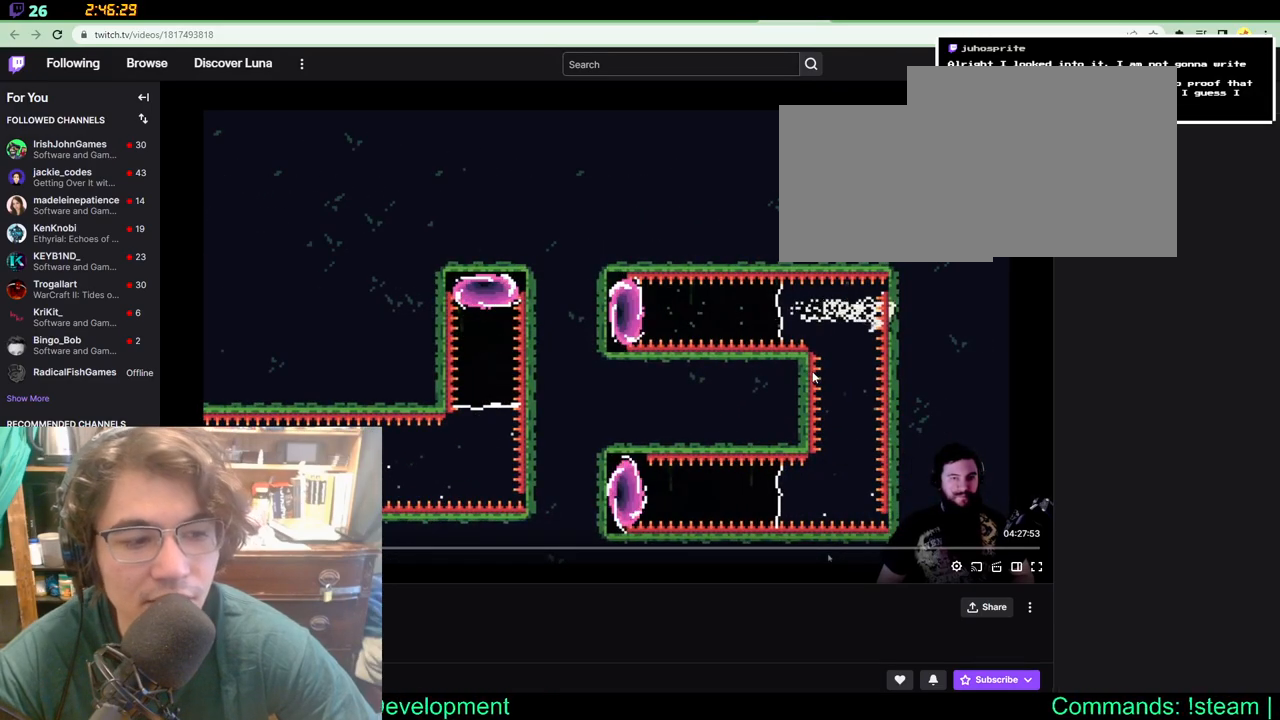
{"dt_ms": 500, "buttons": [], "left_stick": "center", "right_stick": "center", "events": [[233, "DPAD_DOWN", "up"]]}
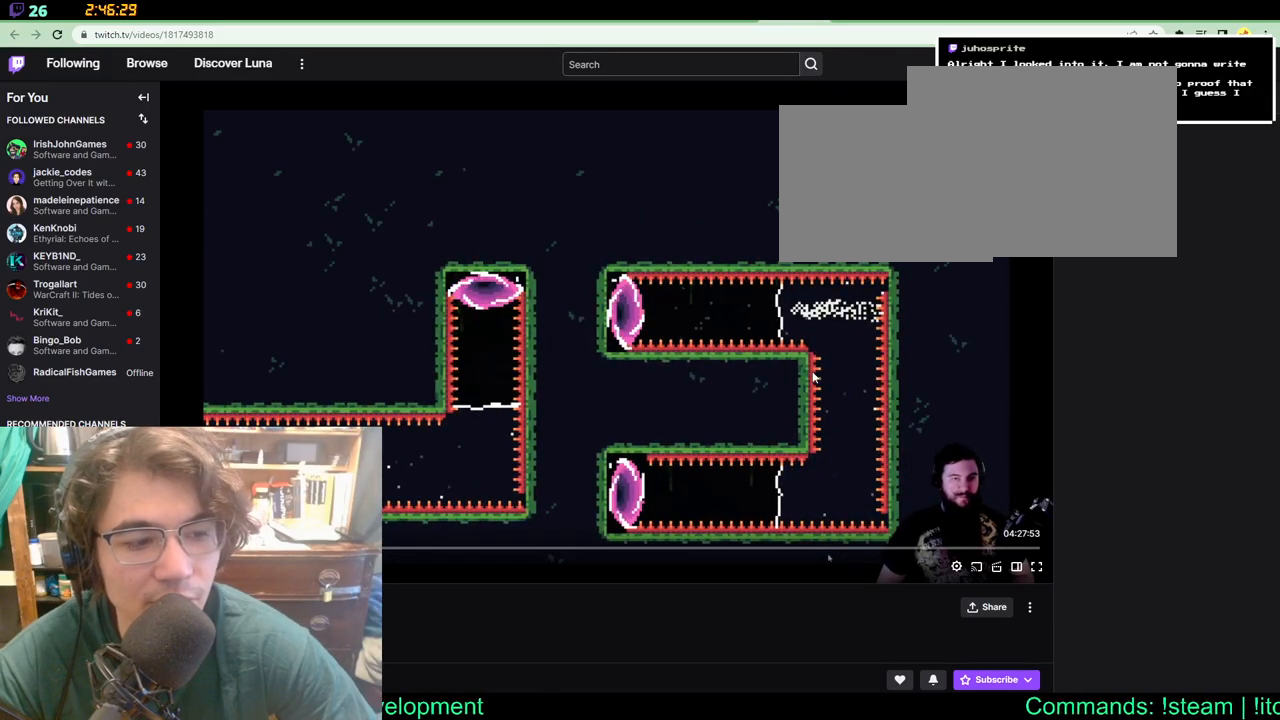
{"dt_ms": 500, "buttons": [], "left_stick": "center", "right_stick": "center", "events": []}
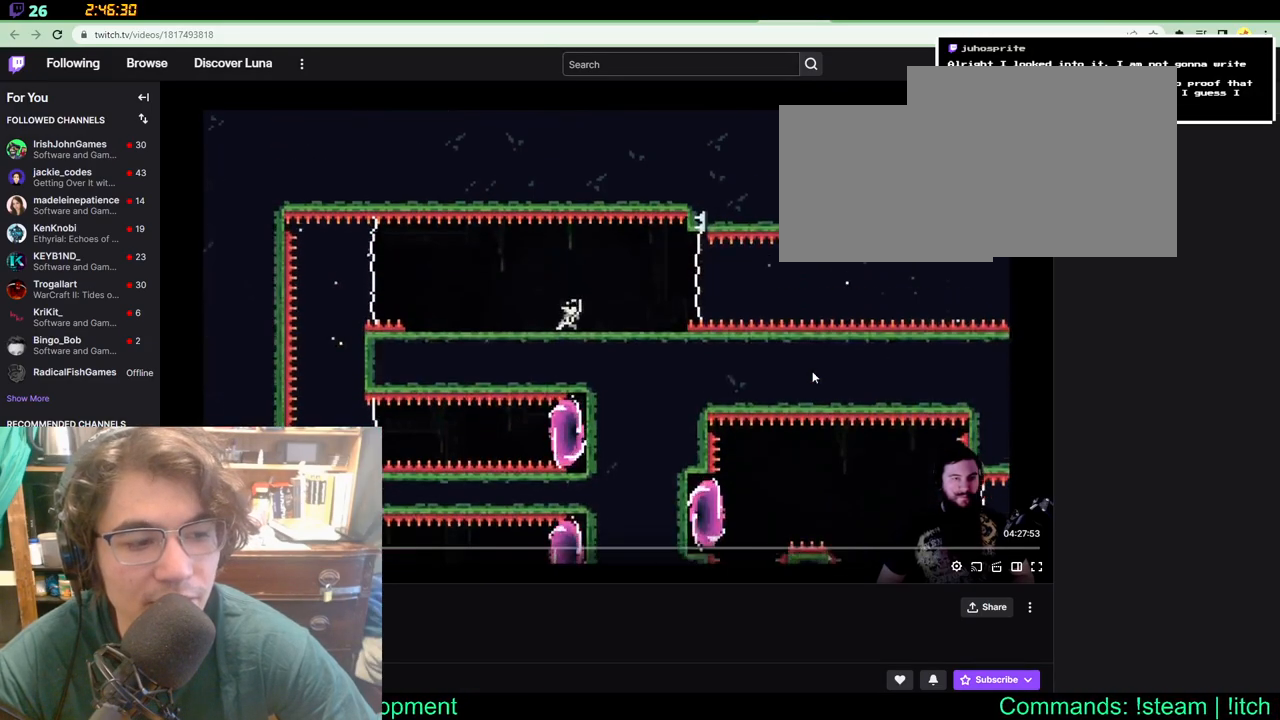
{"dt_ms": 500, "buttons": ["DPAD_RIGHT"], "left_stick": "center", "right_stick": "center", "events": [[33, "DPAD_RIGHT", "down"], [233, "DPAD_RIGHT", "up"], [367, "DPAD_RIGHT", "down"]]}
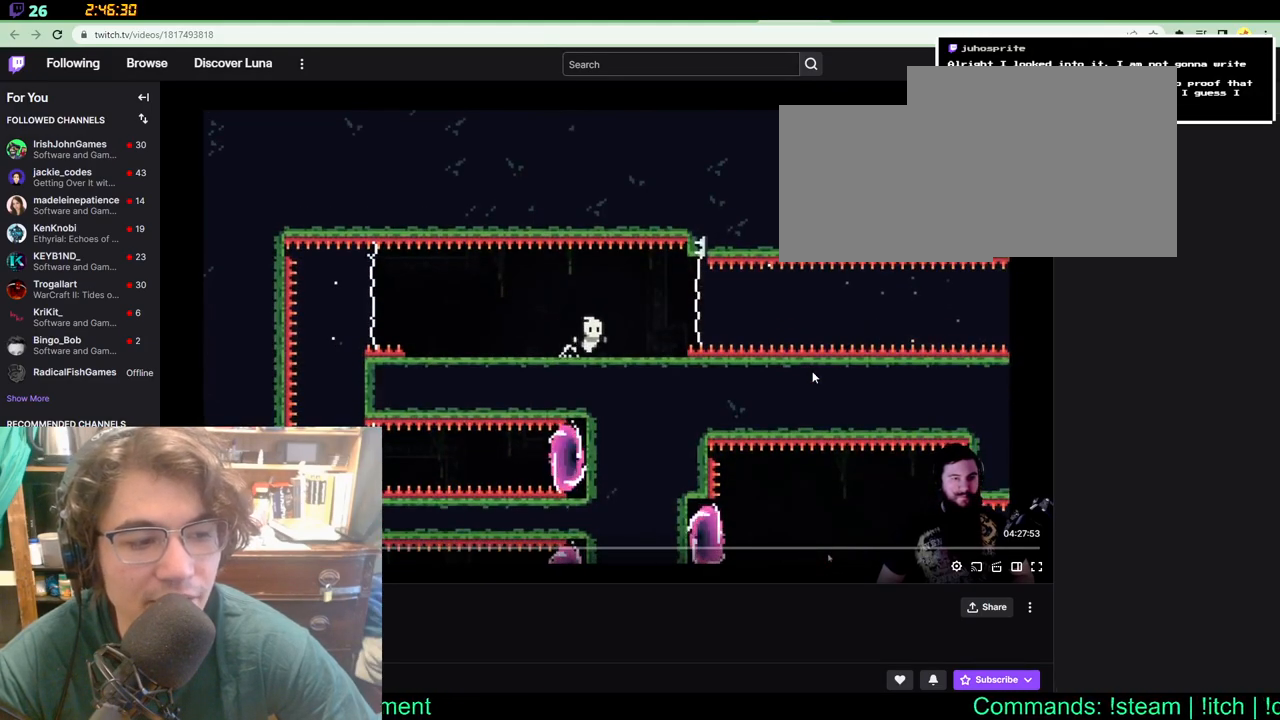
{"dt_ms": 500, "buttons": ["DPAD_RIGHT"], "left_stick": "center", "right_stick": "center", "events": []}
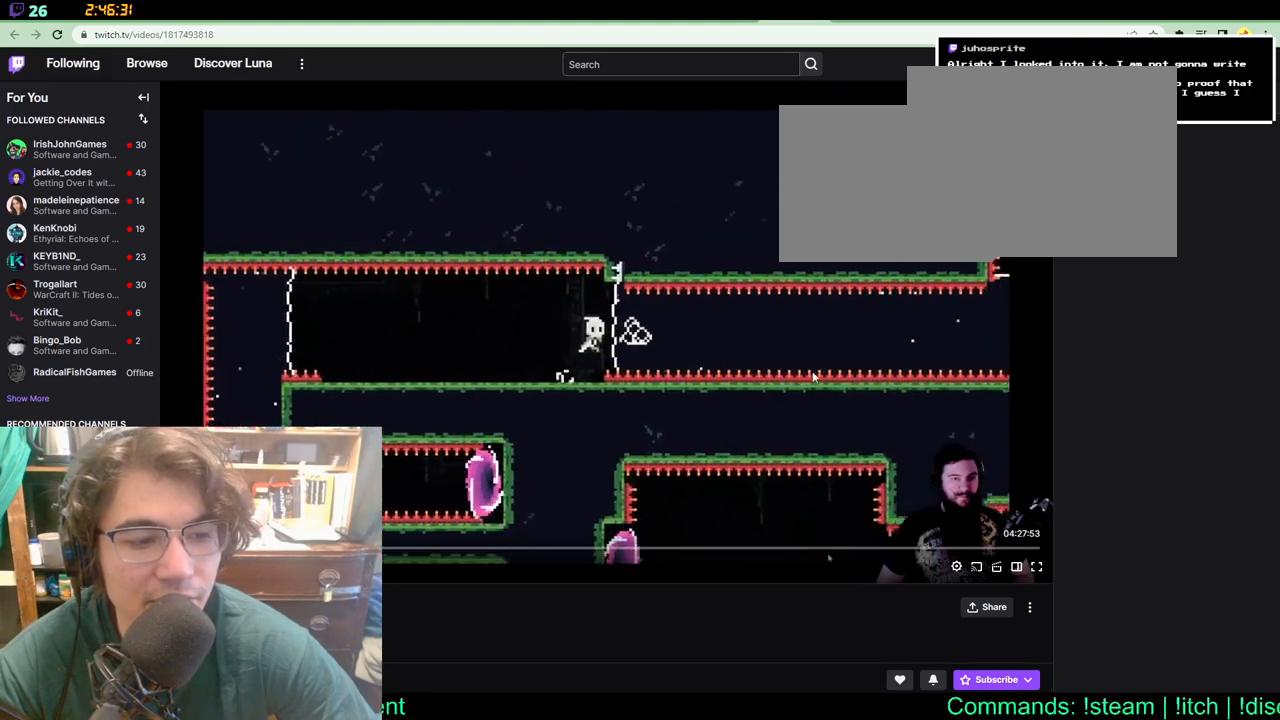
{"dt_ms": 500, "buttons": ["DPAD_RIGHT"], "left_stick": "center", "right_stick": "center"}
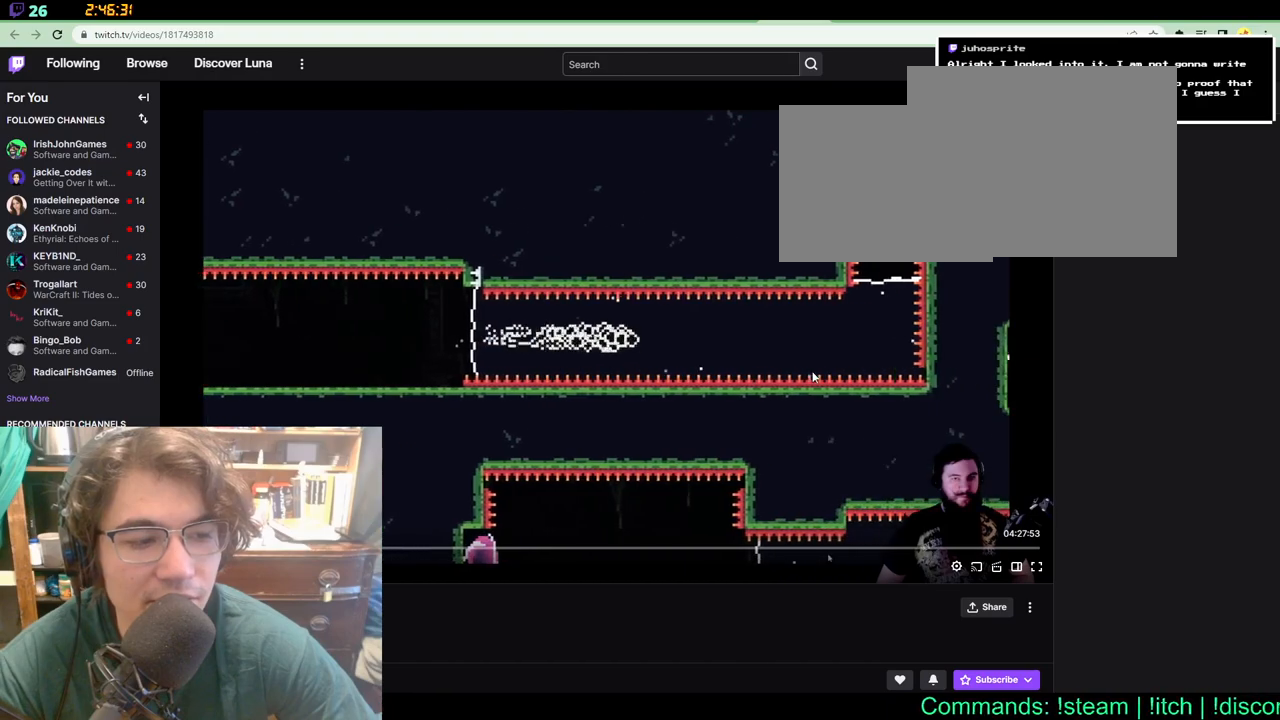
{"dt_ms": 1000, "buttons": ["DPAD_UP", "DPAD_RIGHT"], "left_stick": "center", "right_stick": "center"}
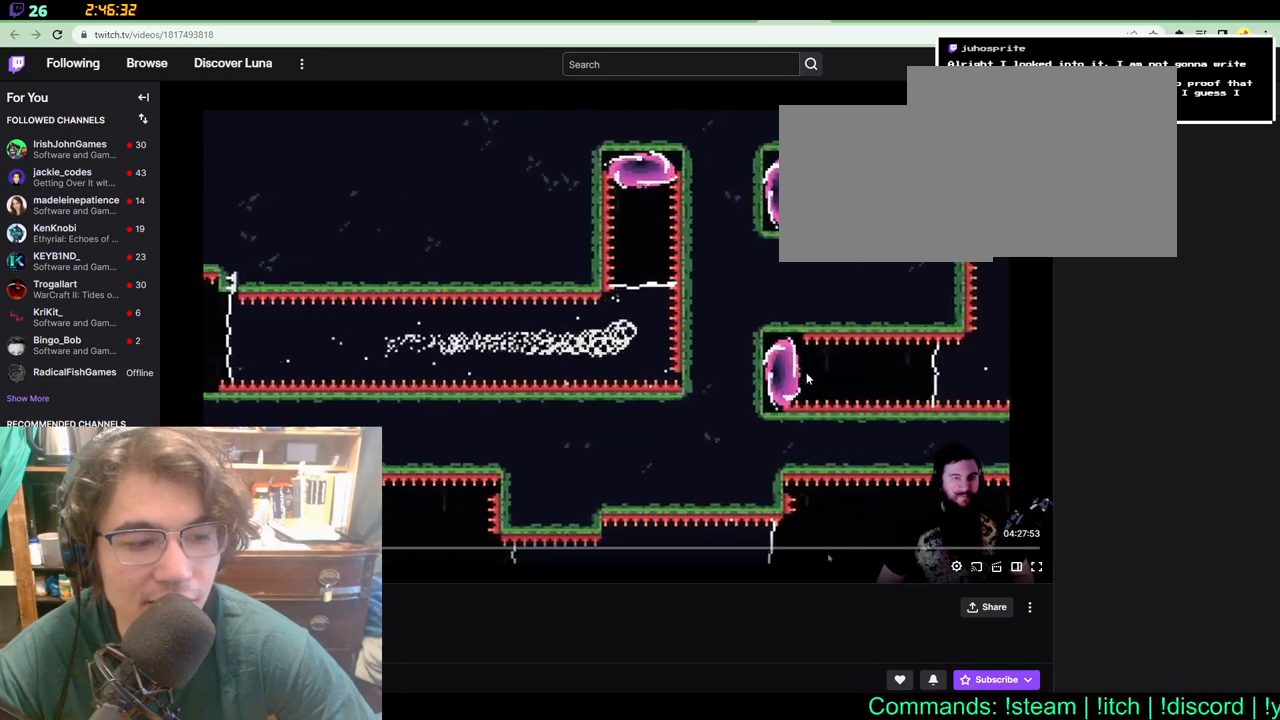
{"dt_ms": 500, "buttons": ["DPAD_UP"], "left_stick": "center", "right_stick": "center", "events": [[33, "DPAD_RIGHT", "up"]]}
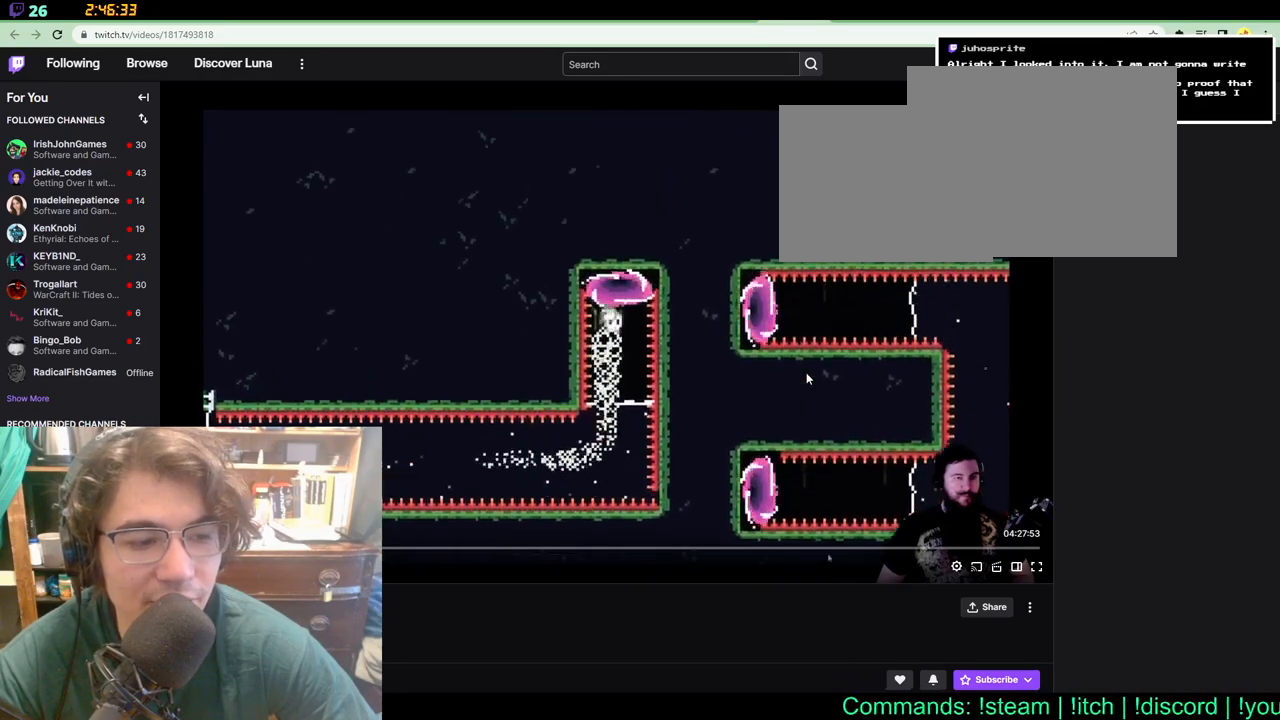
{"dt_ms": 1000, "buttons": ["DPAD_RIGHT"], "left_stick": "center", "right_stick": "center"}
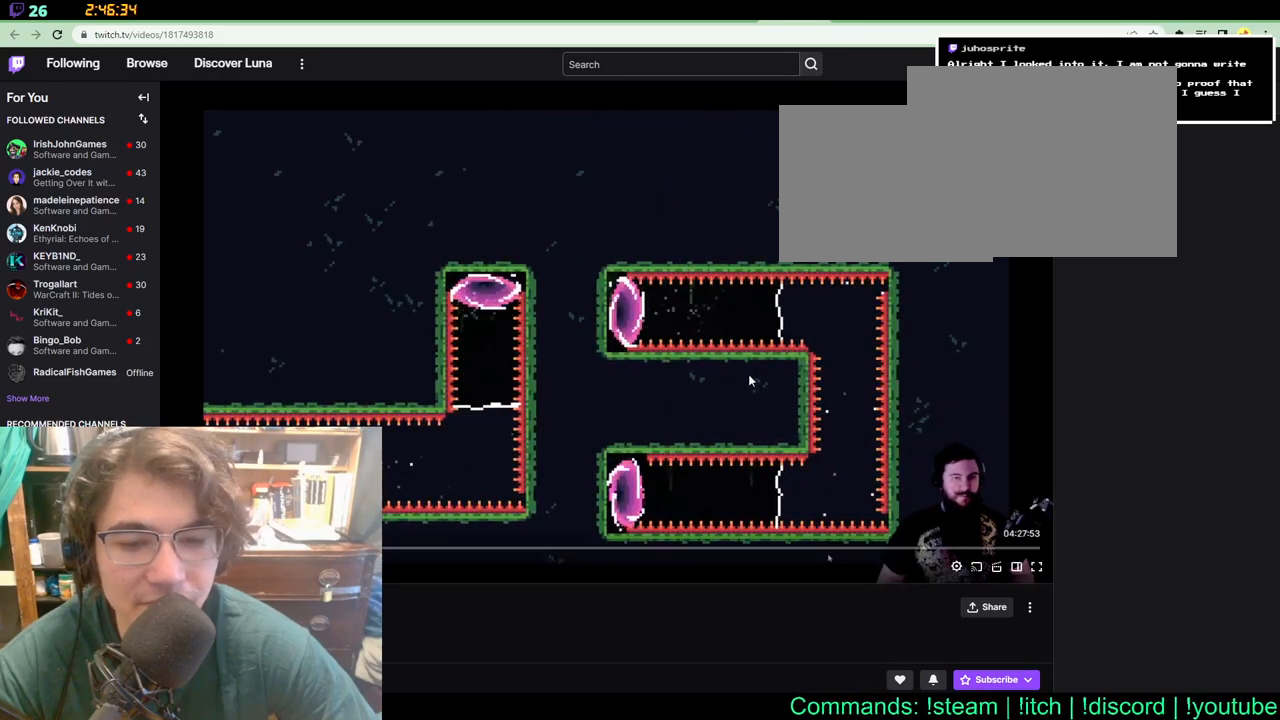
{"dt_ms": 500, "buttons": ["DPAD_RIGHT"], "left_stick": "center", "right_stick": "center", "events": []}
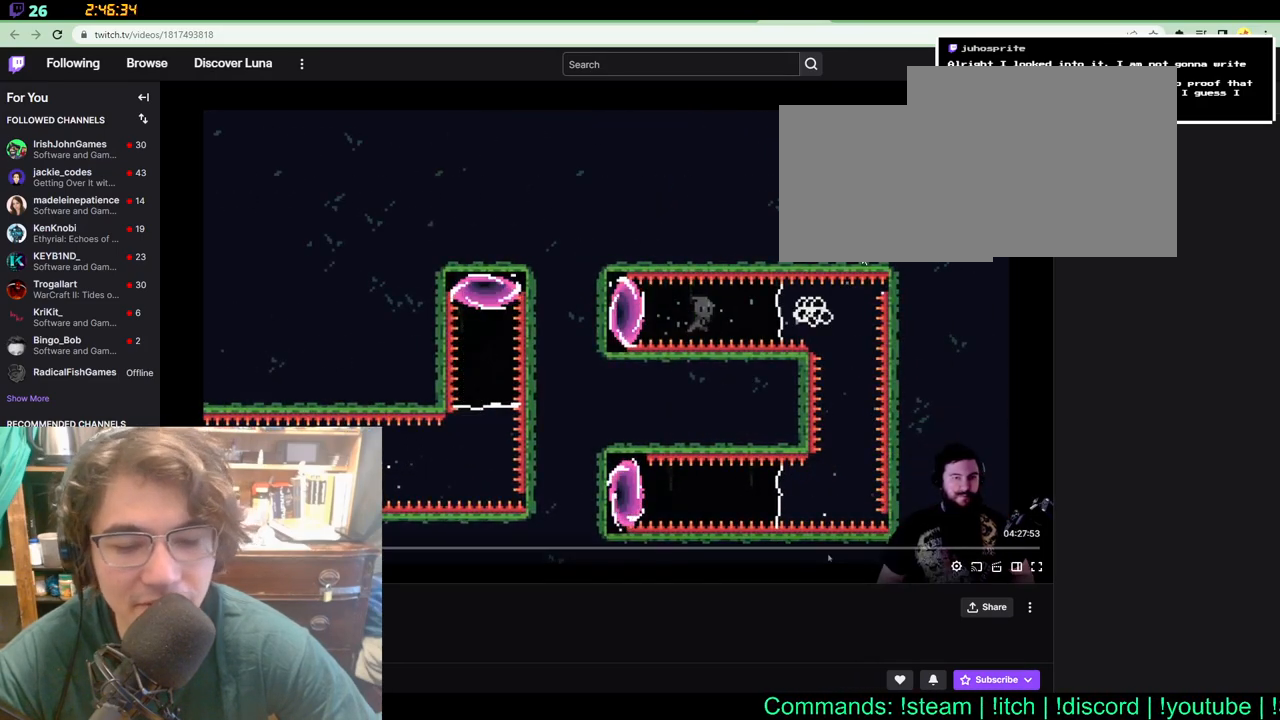
{"dt_ms": 500, "buttons": [], "left_stick": "center", "right_stick": "center", "events": [[17, "DPAD_RIGHT", "up"], [67, "DPAD_DOWN", "down"], [450, "DPAD_DOWN", "up"]]}
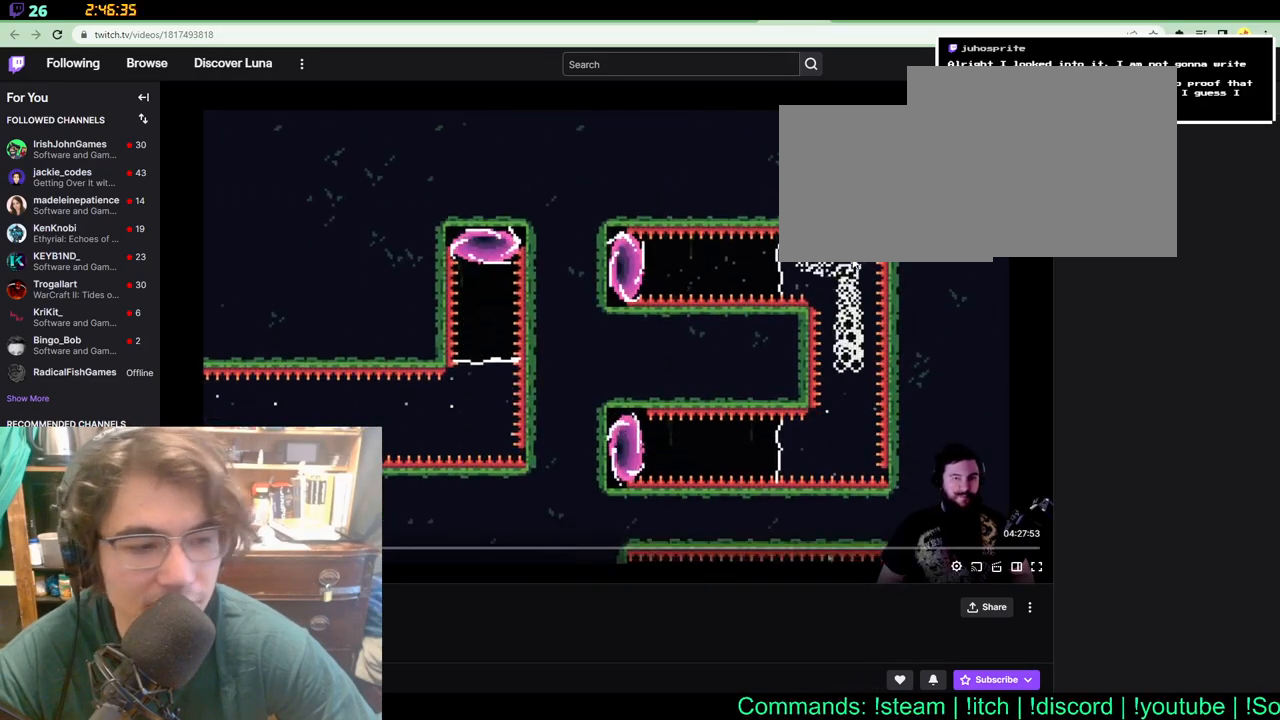
{"dt_ms": 500, "buttons": ["DPAD_LEFT"], "left_stick": "center", "right_stick": "center", "events": [[333, "DPAD_LEFT", "down"]]}
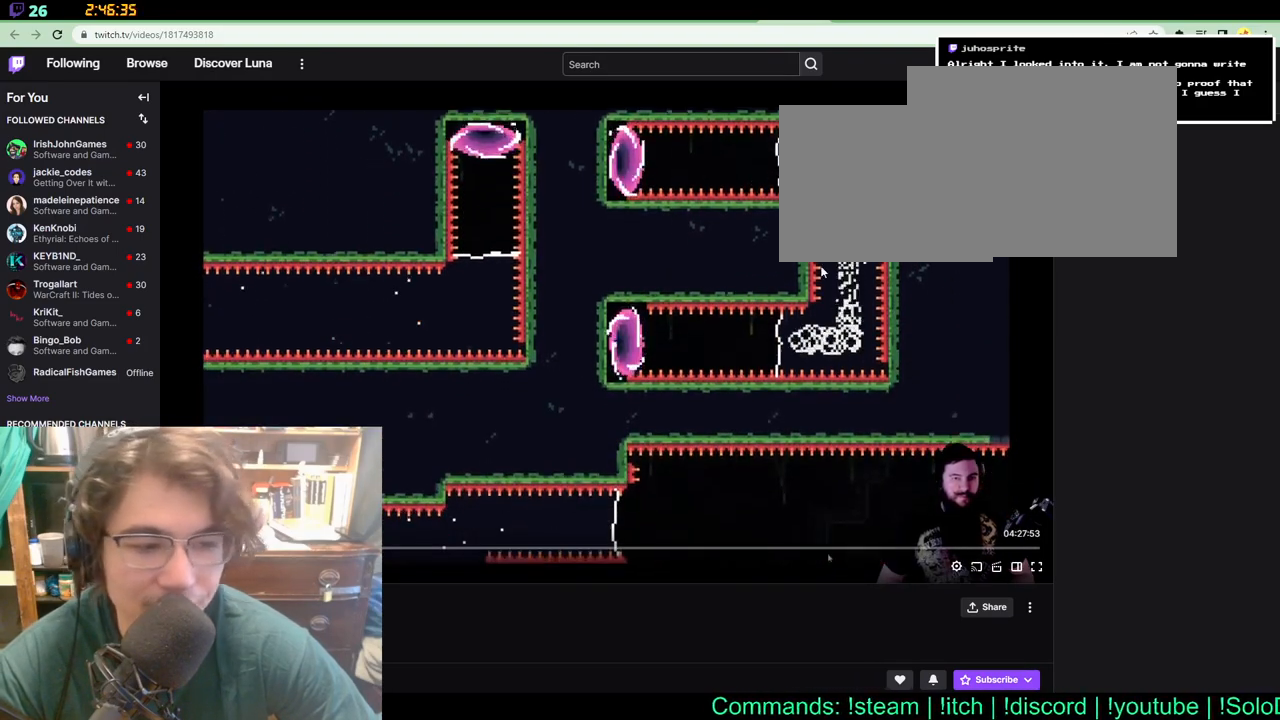
{"dt_ms": 1000, "buttons": [], "left_stick": "center", "right_stick": "center"}
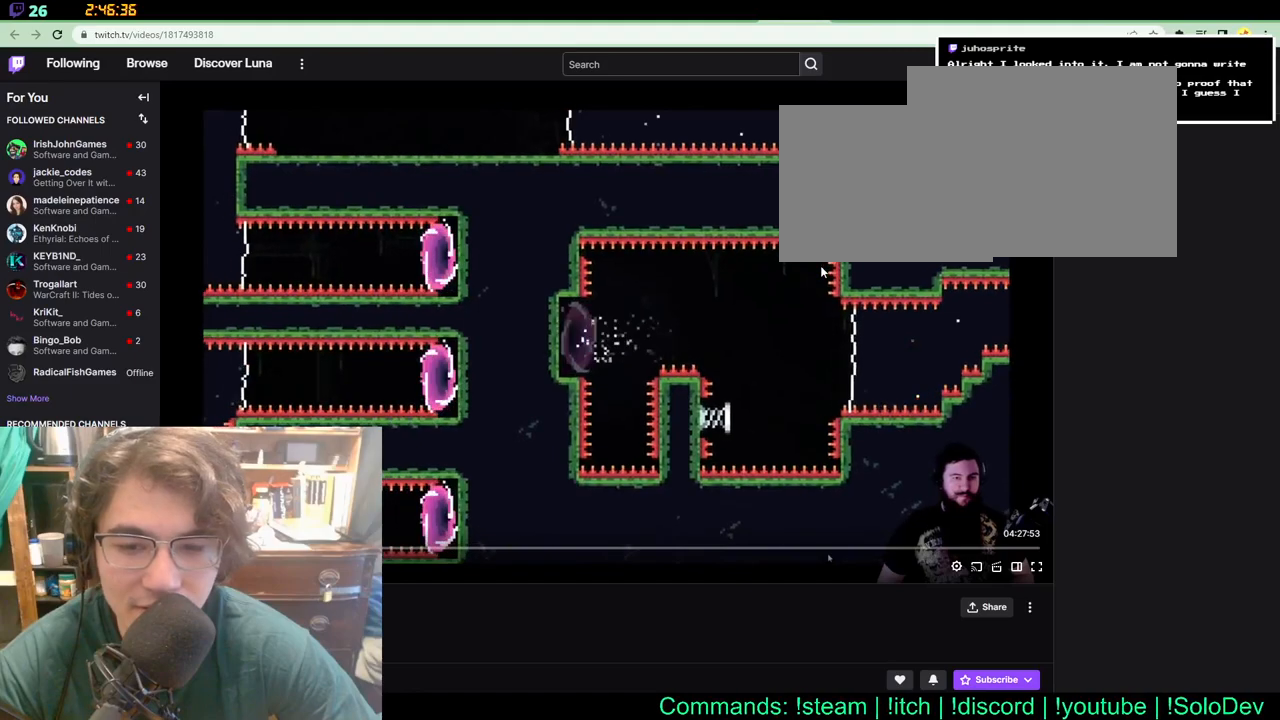
{"dt_ms": 500, "buttons": ["DPAD_RIGHT"], "left_stick": "center", "right_stick": "center", "events": [[300, "DPAD_RIGHT", "down"]]}
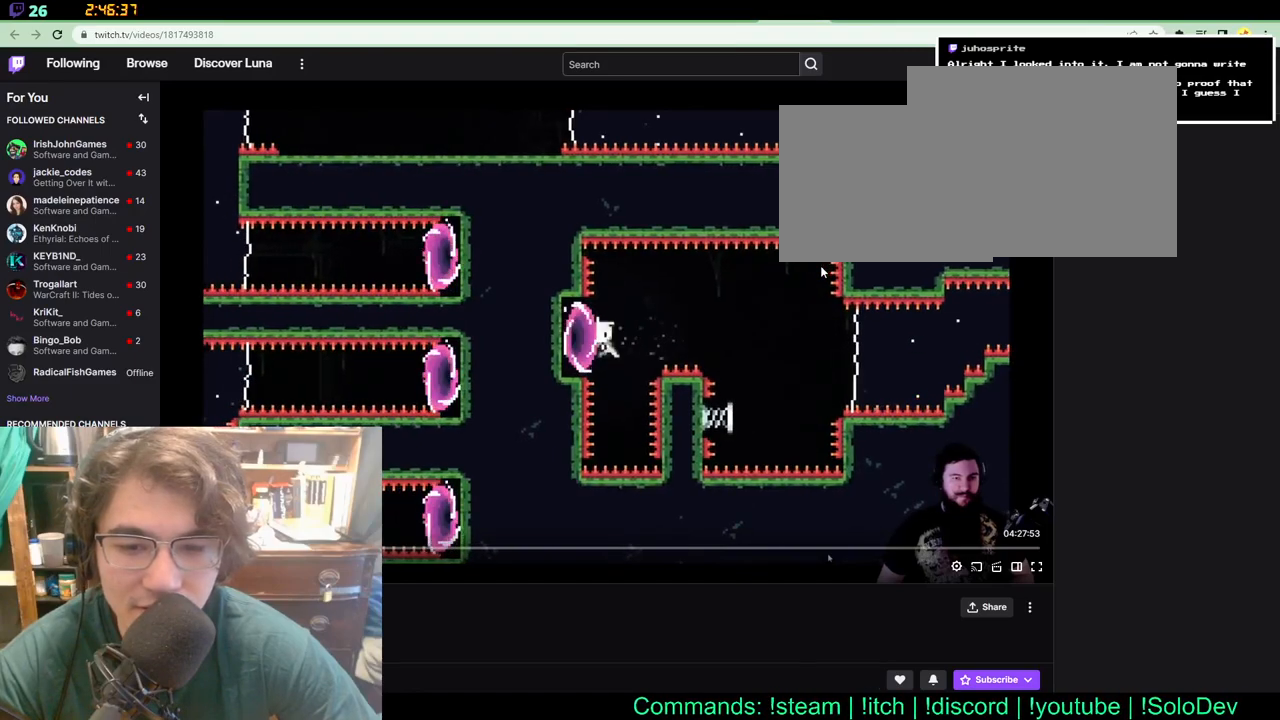
{"dt_ms": 500, "buttons": [], "left_stick": "center", "right_stick": "center", "events": [[500, "DPAD_RIGHT", "up"]]}
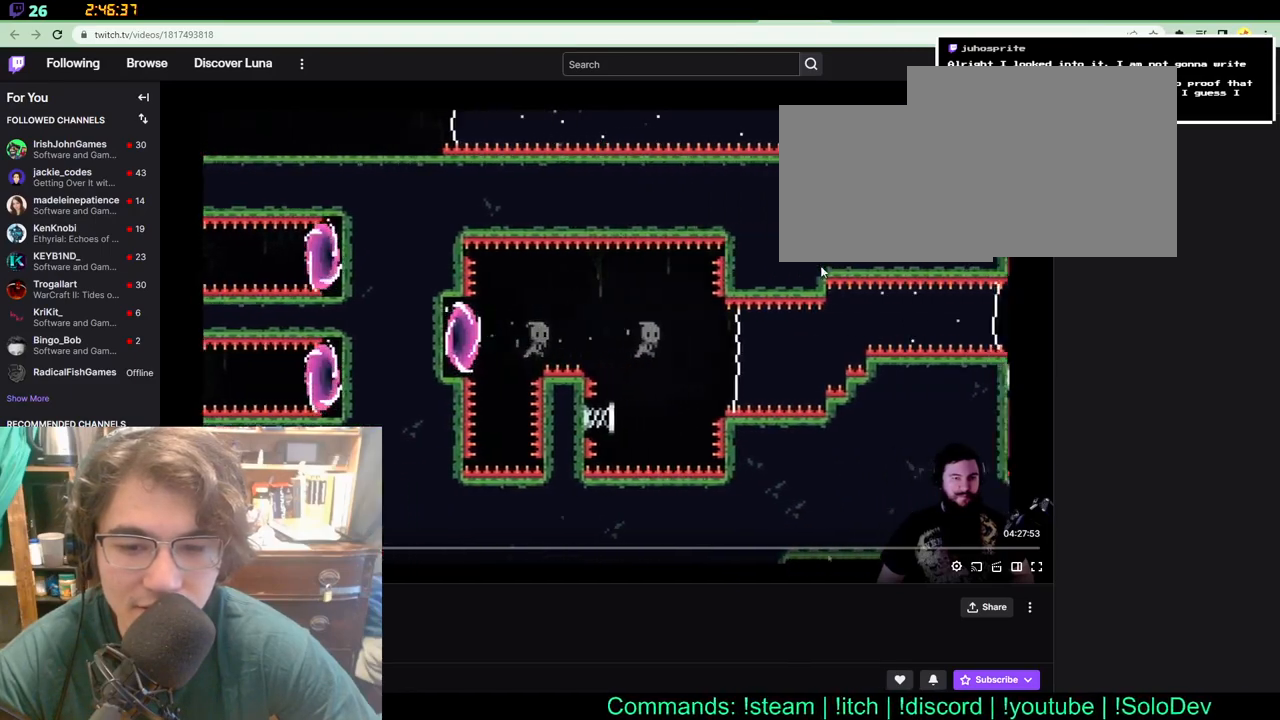
{"dt_ms": 500, "buttons": ["DPAD_LEFT"], "left_stick": "center", "right_stick": "center", "events": [[117, "DPAD_LEFT", "down"], [167, "DPAD_LEFT", "up"], [450, "DPAD_LEFT", "down"]]}
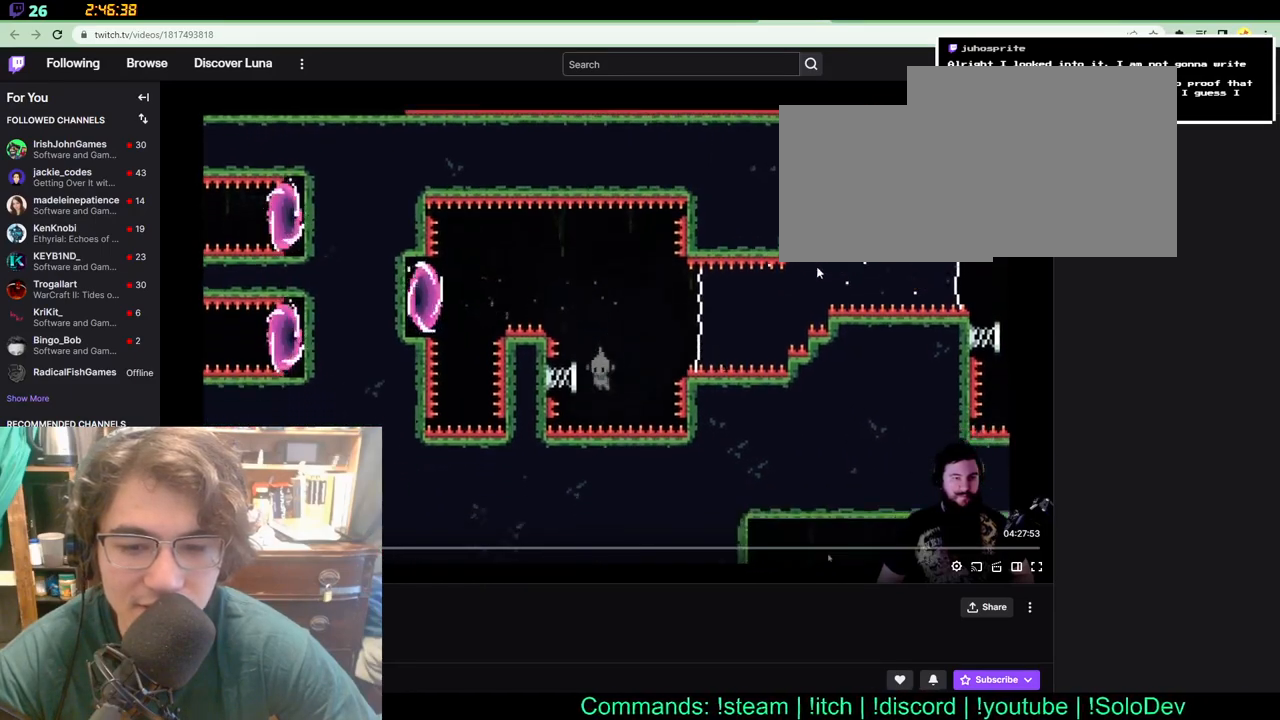
{"dt_ms": 500, "buttons": [], "left_stick": "center", "right_stick": "center", "events": [[200, "DPAD_UP", "down"], [250, "DPAD_LEFT", "up"], [250, "DPAD_UP", "up"]]}
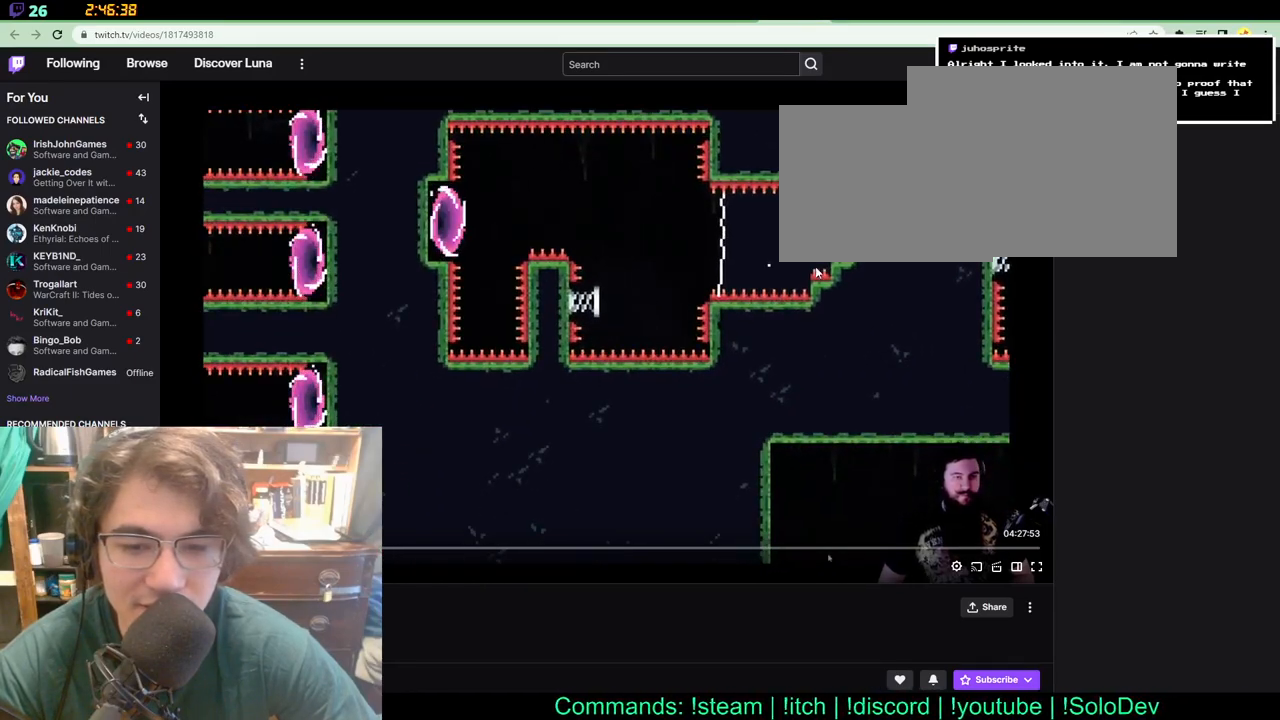
{"dt_ms": 500, "buttons": [], "left_stick": "center", "right_stick": "center", "events": []}
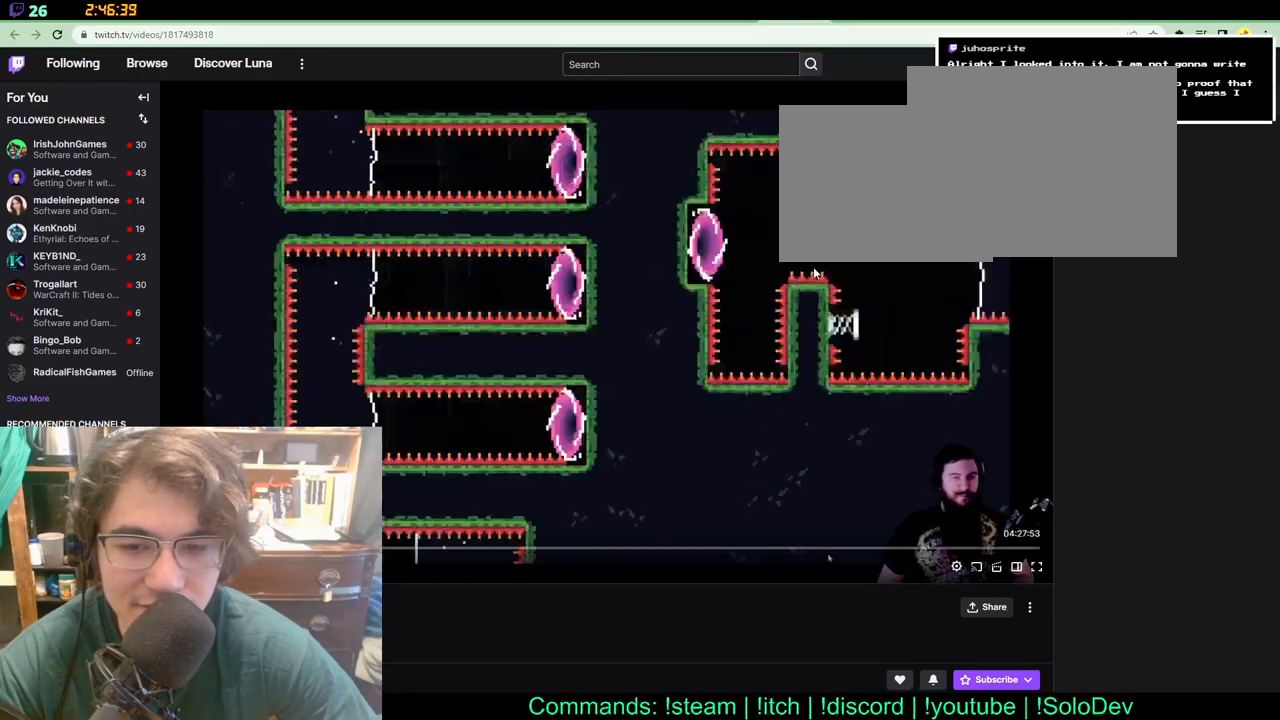
{"dt_ms": 500, "buttons": ["DPAD_RIGHT"], "left_stick": "center", "right_stick": "center", "events": [[317, "DPAD_RIGHT", "down"]]}
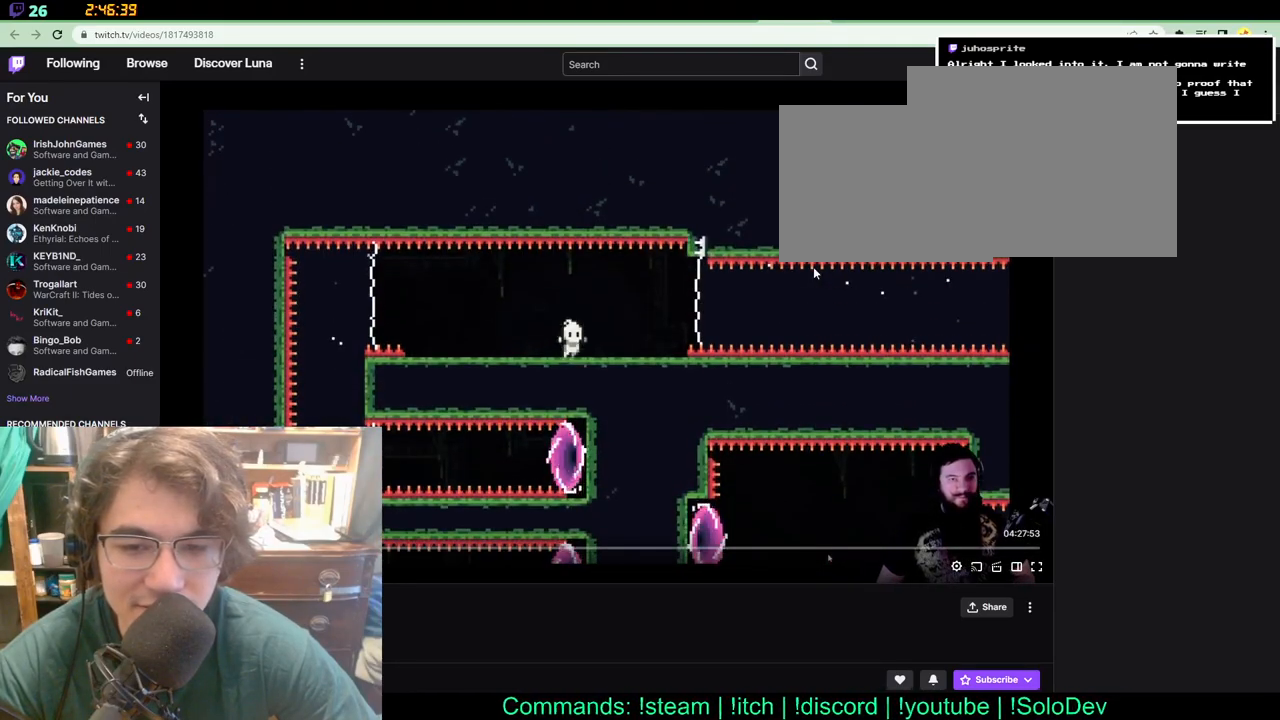
{"dt_ms": 500, "buttons": ["DPAD_RIGHT"], "left_stick": "center", "right_stick": "center", "events": []}